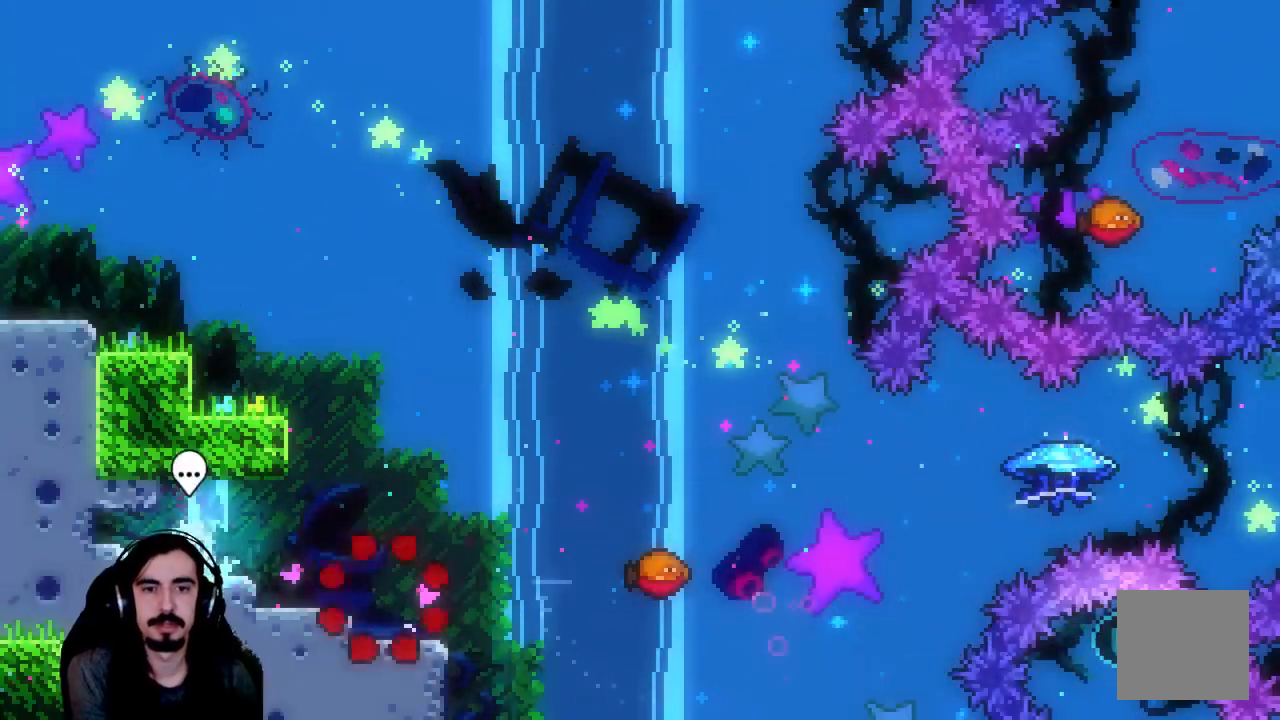
Gameplay with a controller (Xbox layout); each line is a JSON object with the inputs held at the frame after it. "events" lists button and stick changes between this image and that frame as [ms after this image, input, new state], when the widget could be followed in between. Not read: L3 R3 right_stick.
{"buttons": [], "left_stick": "center", "events": []}
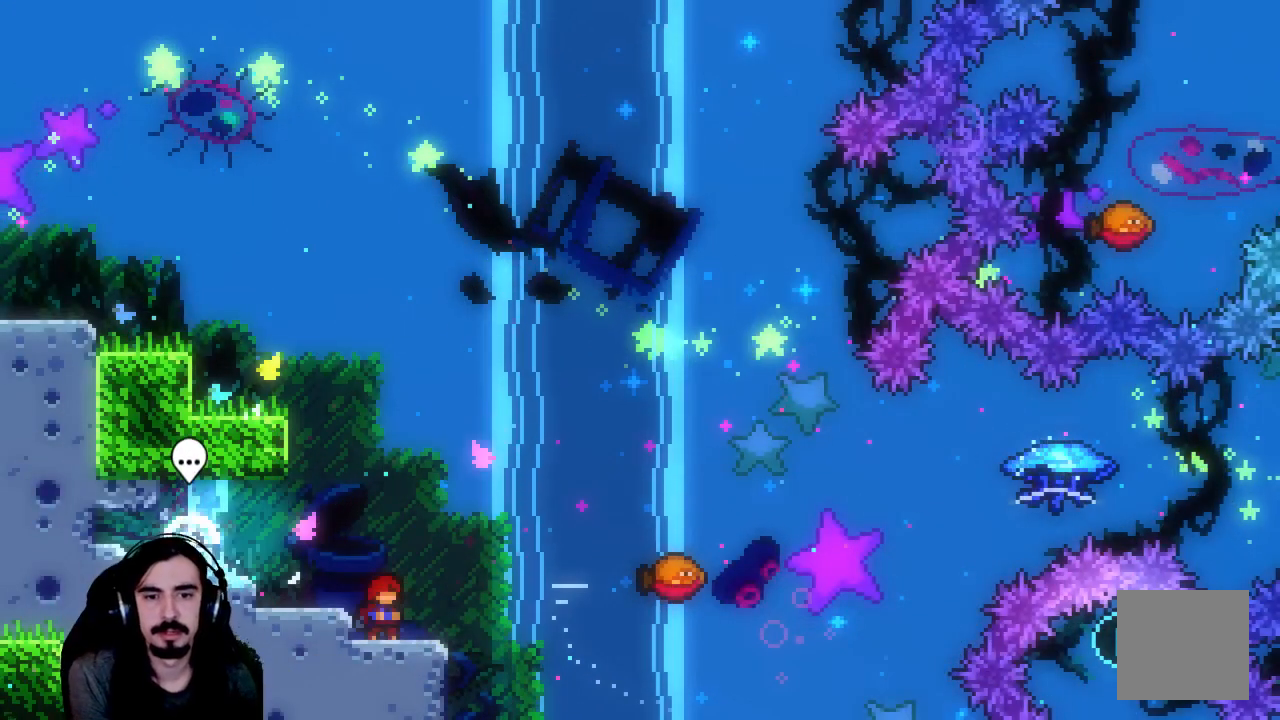
{"buttons": ["X", "DPAD_UP", "DPAD_RIGHT"], "left_stick": "center", "events": [[17, "DPAD_RIGHT", "down"], [150, "A", "down"], [183, "DPAD_UP", "down"], [333, "A", "up"], [417, "X", "down"]]}
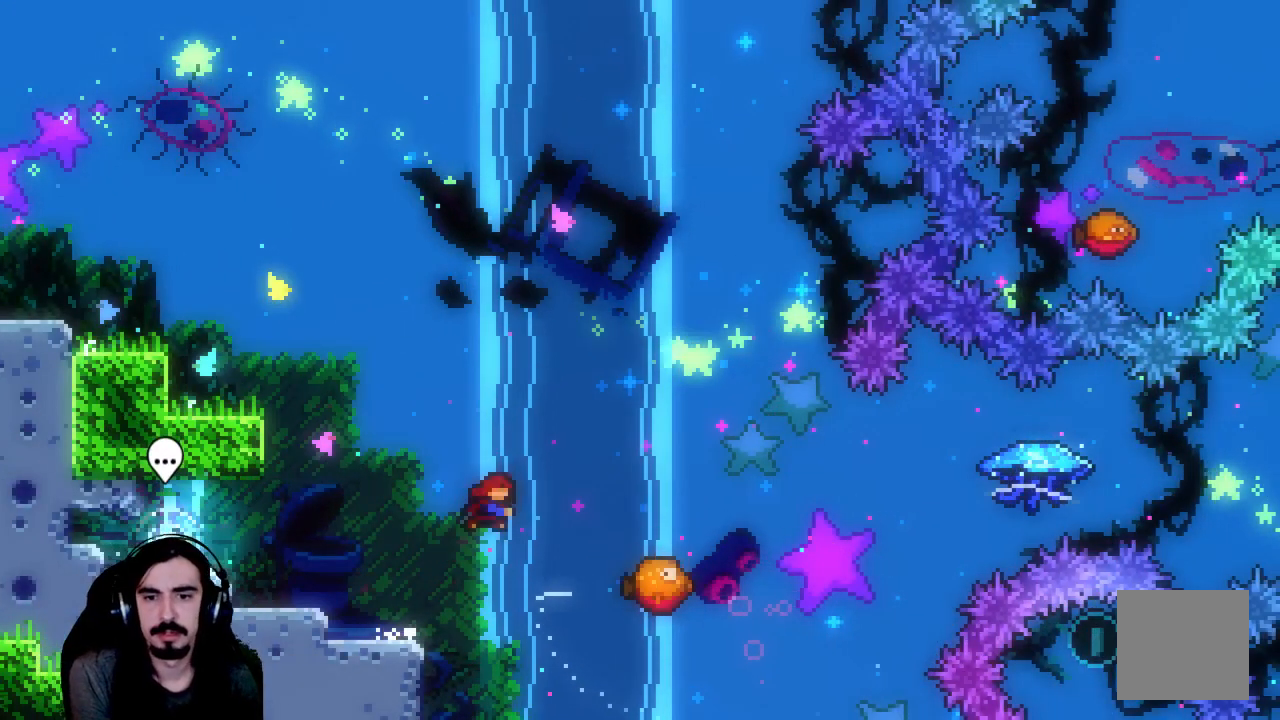
{"buttons": [], "left_stick": "center", "events": [[217, "X", "up"], [350, "DPAD_UP", "up"], [400, "DPAD_RIGHT", "up"]]}
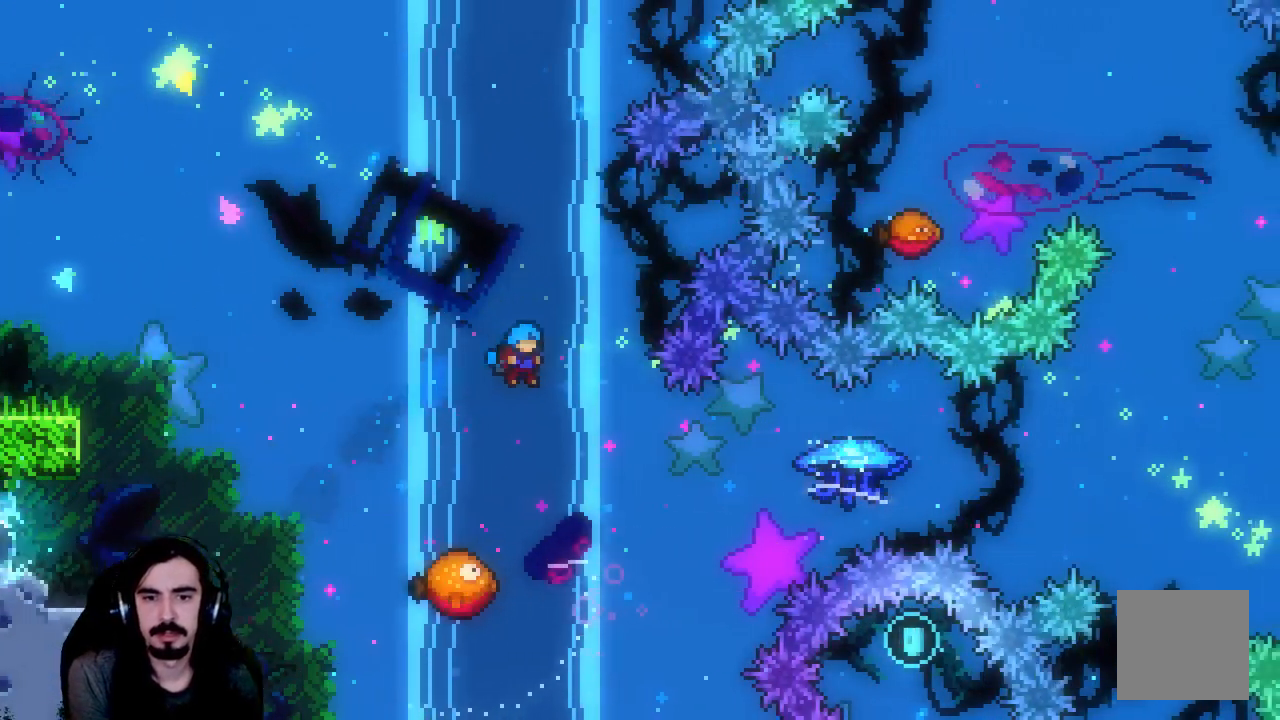
{"buttons": ["DPAD_RIGHT"], "left_stick": "center", "events": [[150, "DPAD_RIGHT", "down"], [217, "DPAD_RIGHT", "up"], [500, "DPAD_RIGHT", "down"]]}
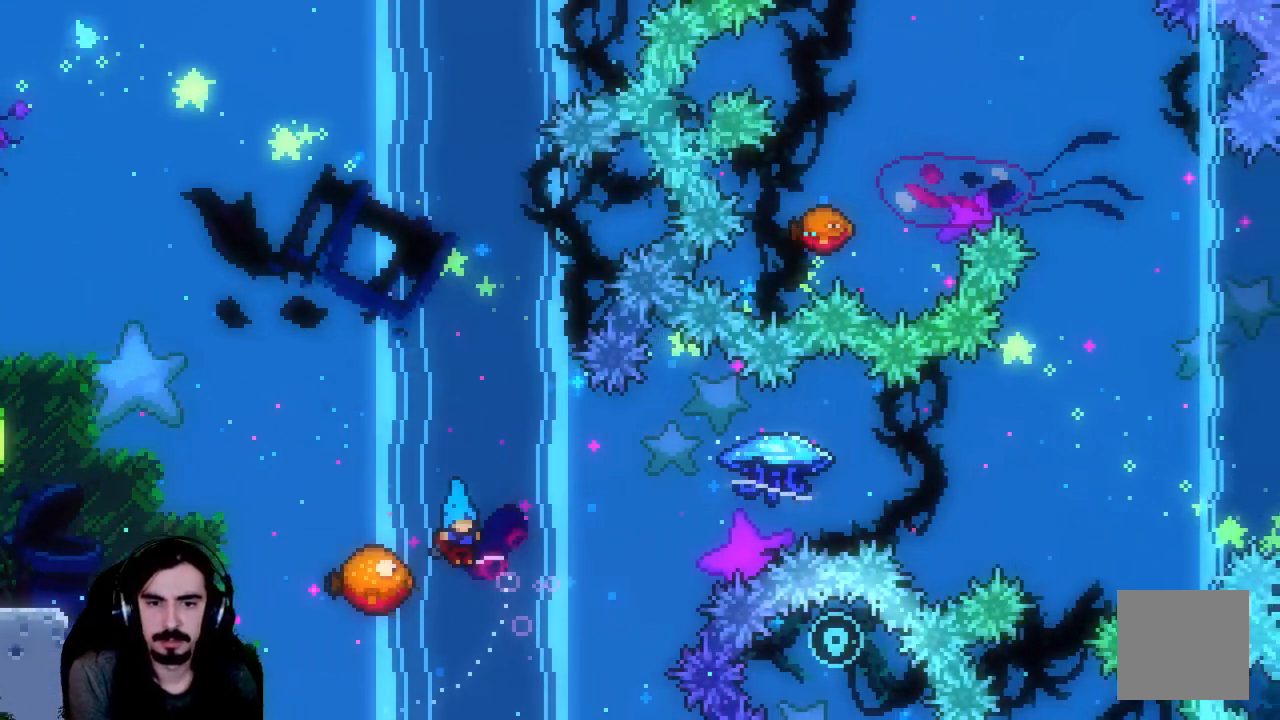
{"buttons": ["R2", "DPAD_RIGHT"], "left_stick": "center", "events": [[117, "R2", "down"]]}
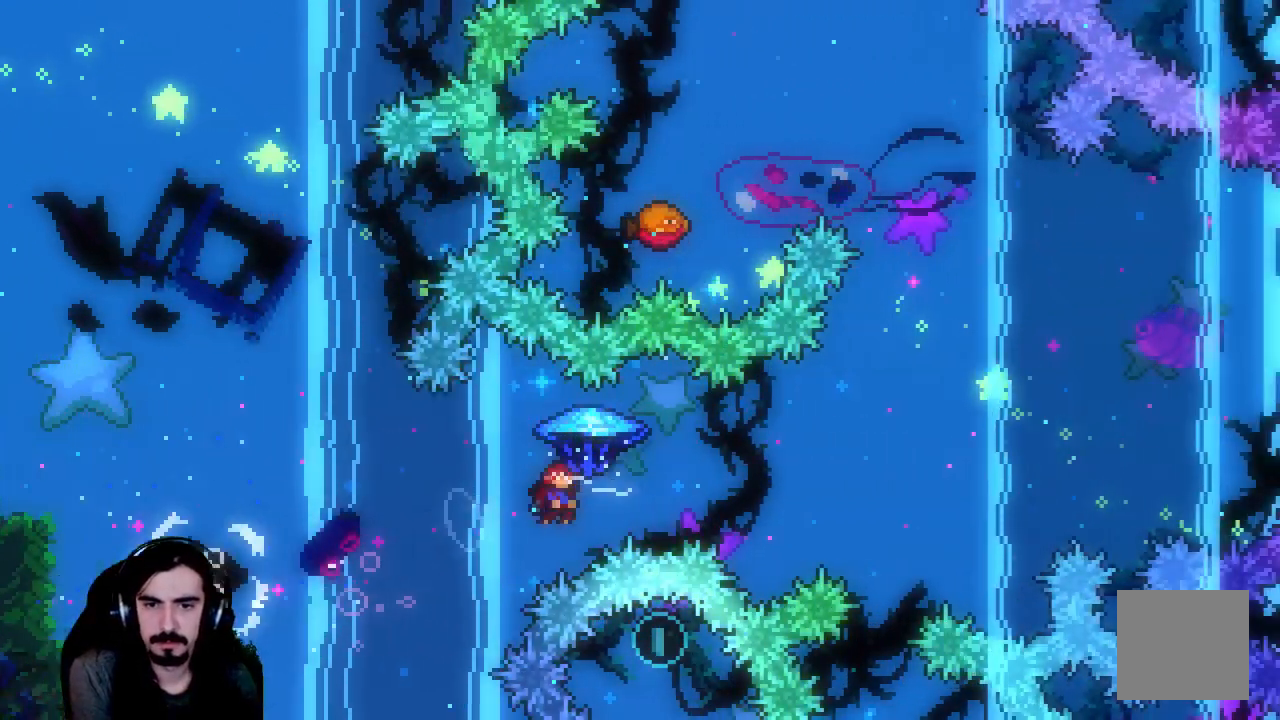
{"buttons": ["X", "DPAD_UP"], "left_stick": "center", "events": [[350, "DPAD_RIGHT", "up"], [383, "R2", "up"], [400, "DPAD_UP", "down"], [500, "X", "down"]]}
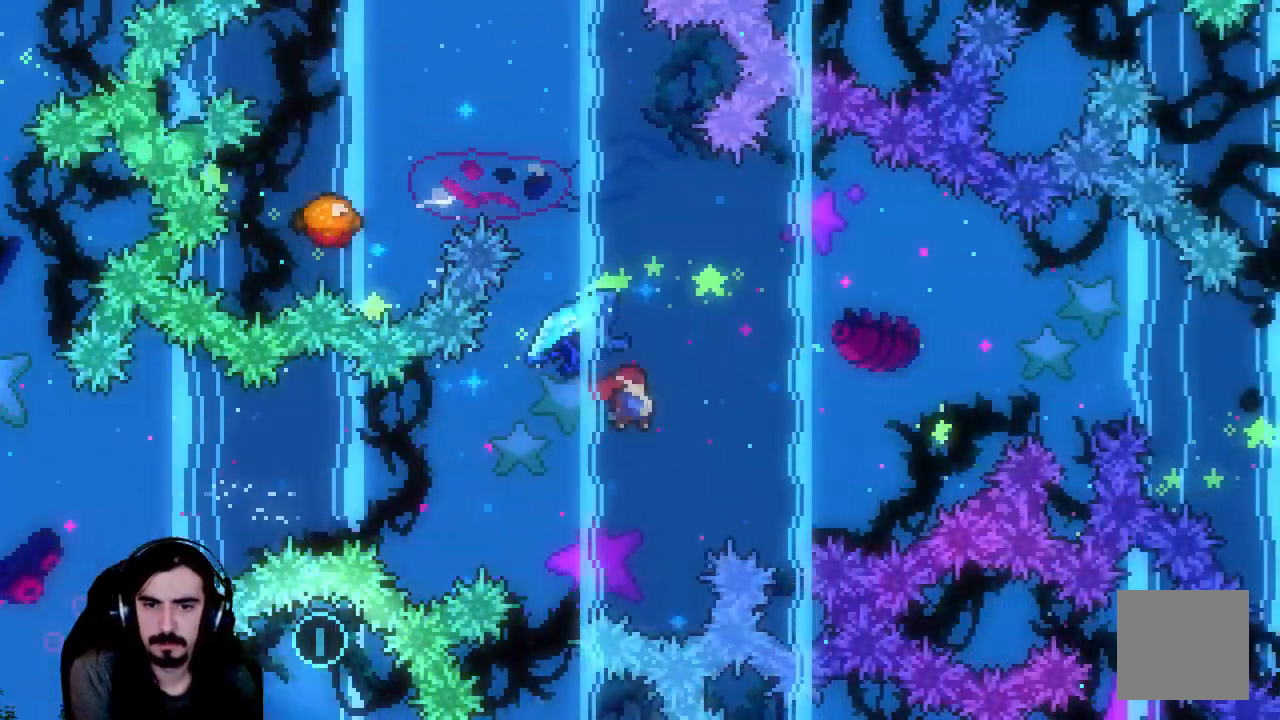
{"buttons": ["X", "R2", "DPAD_UP", "DPAD_LEFT"], "left_stick": "center", "events": [[33, "R2", "down"], [450, "DPAD_LEFT", "down"]]}
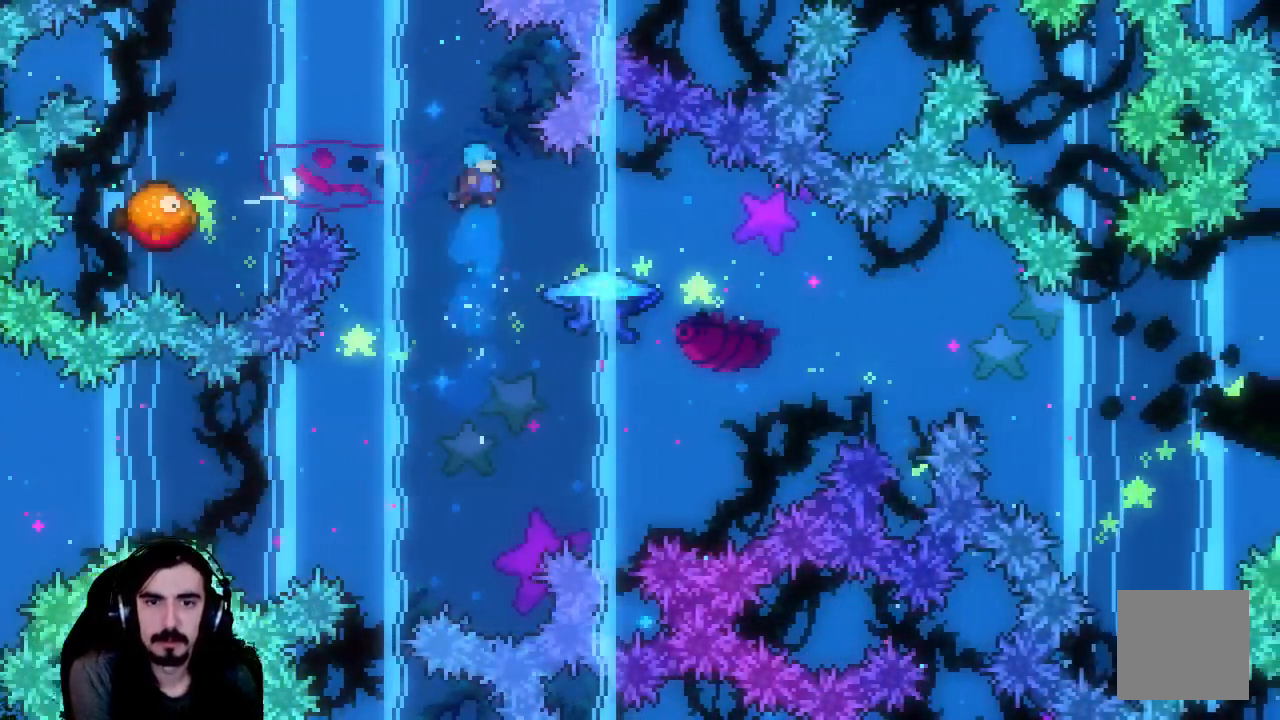
{"buttons": ["DPAD_RIGHT"], "left_stick": "center", "events": [[217, "X", "up"], [233, "DPAD_LEFT", "up"], [233, "DPAD_UP", "up"], [267, "R2", "up"], [317, "DPAD_RIGHT", "down"]]}
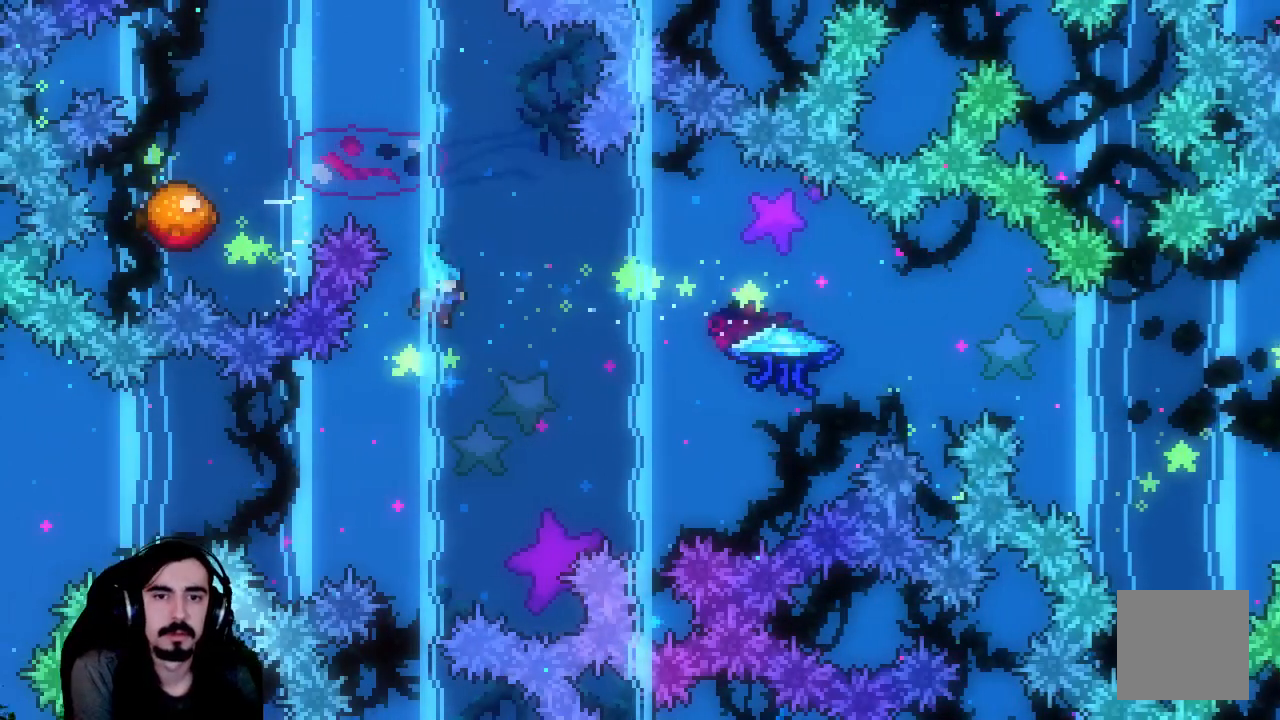
{"buttons": ["X", "DPAD_DOWN"], "left_stick": "center", "events": [[200, "DPAD_DOWN", "down"], [300, "DPAD_RIGHT", "up"], [333, "X", "down"]]}
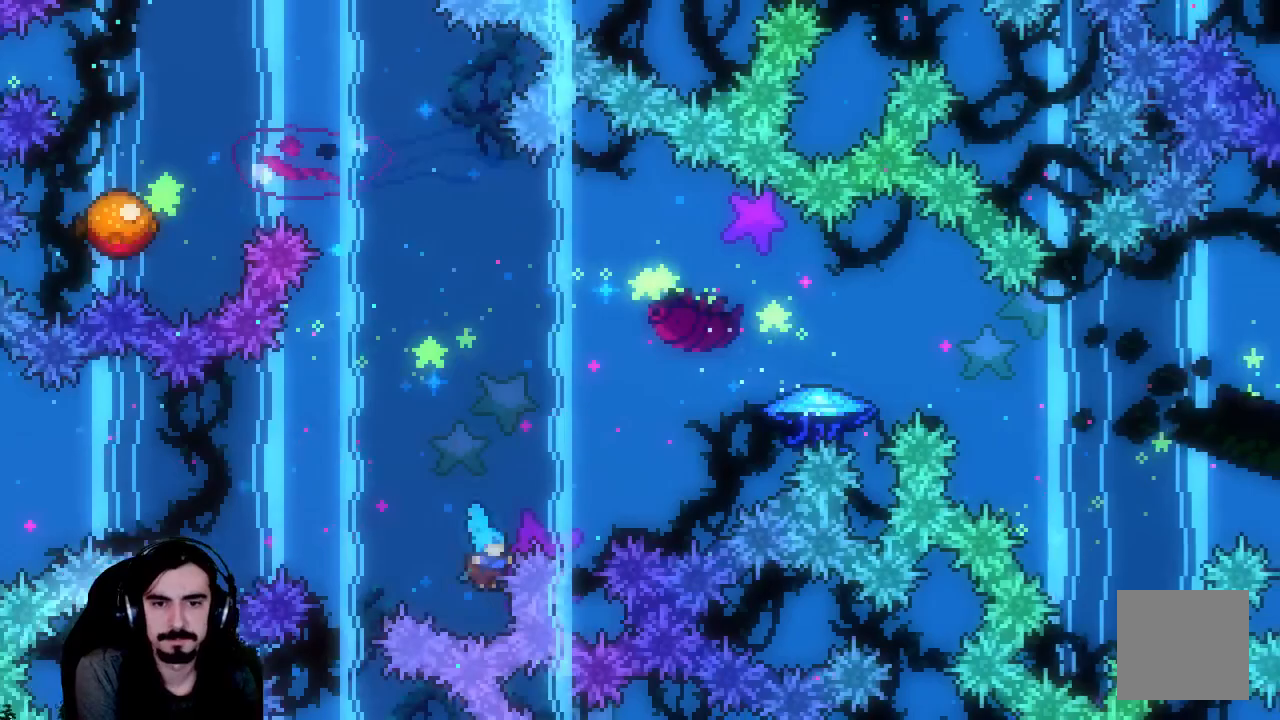
{"buttons": [], "left_stick": "center", "events": [[67, "DPAD_RIGHT", "down"], [67, "X", "up"], [117, "DPAD_RIGHT", "up"], [167, "DPAD_RIGHT", "down"], [367, "DPAD_RIGHT", "up"], [383, "DPAD_DOWN", "up"]]}
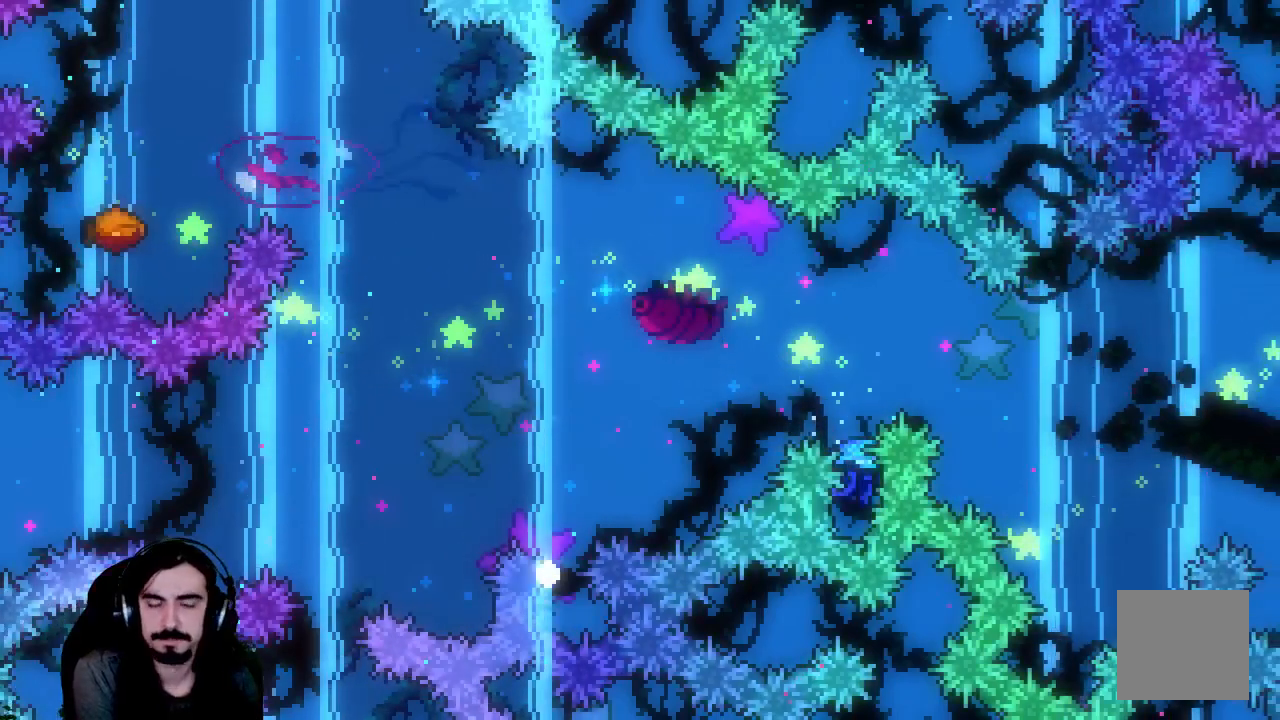
{"buttons": ["R2"], "left_stick": "center", "events": [[467, "R2", "down"]]}
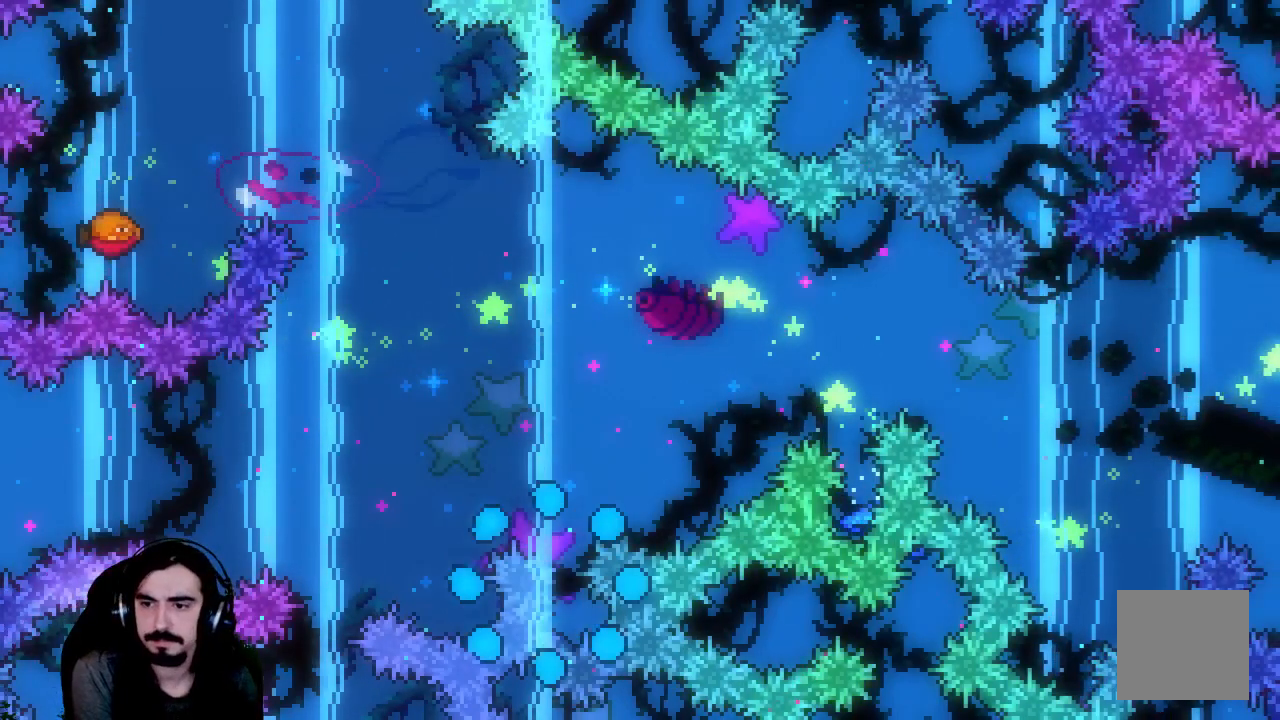
{"buttons": ["R2"], "left_stick": "center", "events": []}
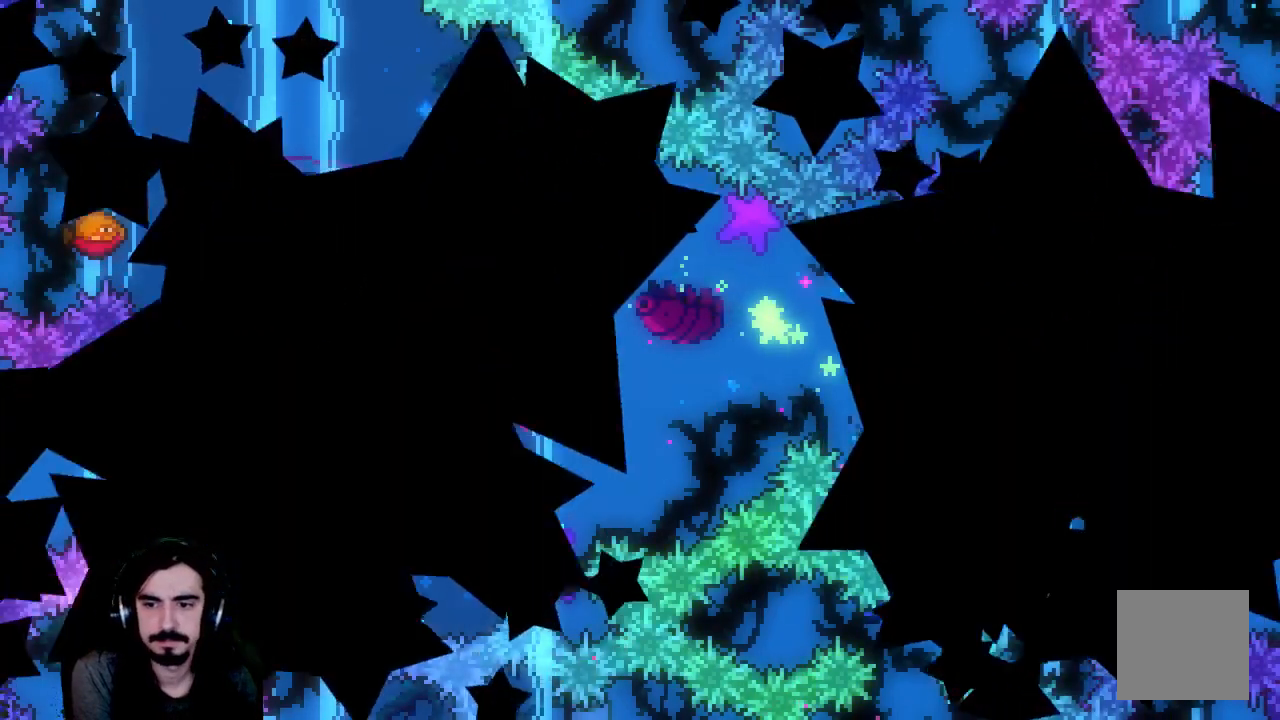
{"buttons": ["R2"], "left_stick": "center", "events": []}
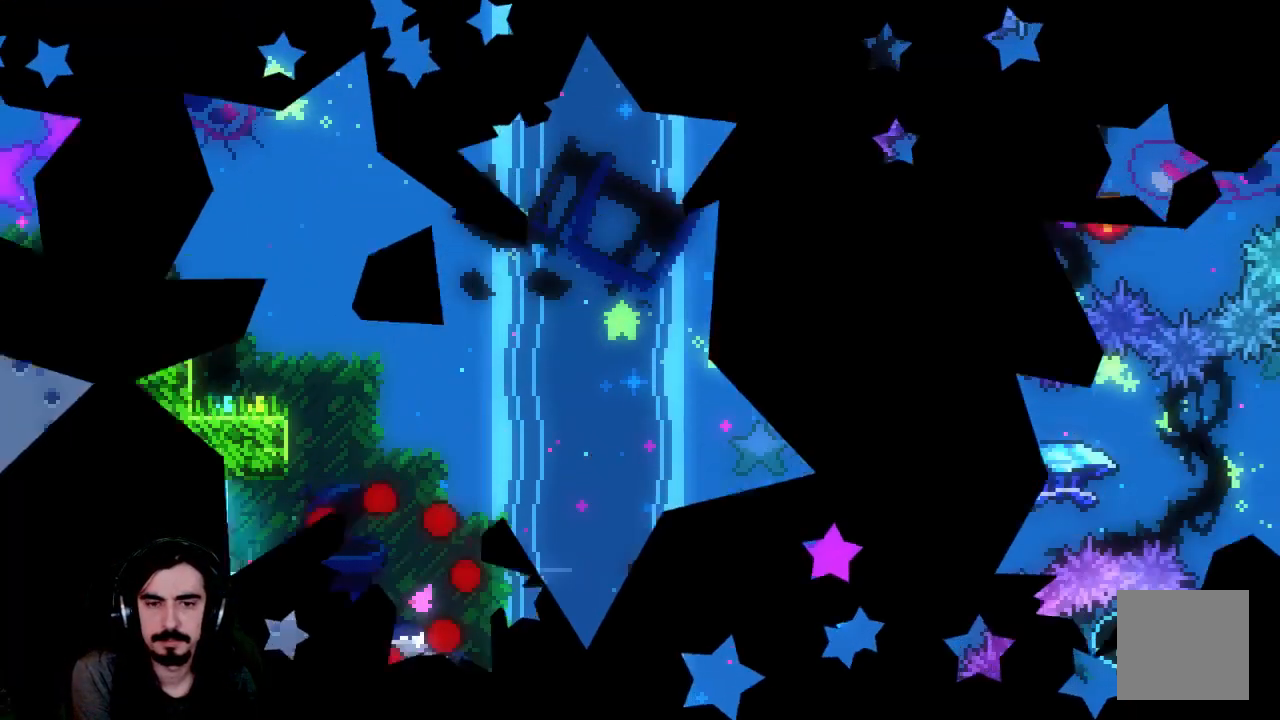
{"buttons": ["A", "R2", "DPAD_UP", "DPAD_RIGHT"], "left_stick": "center", "events": [[350, "DPAD_RIGHT", "down"], [433, "A", "down"], [483, "DPAD_UP", "down"]]}
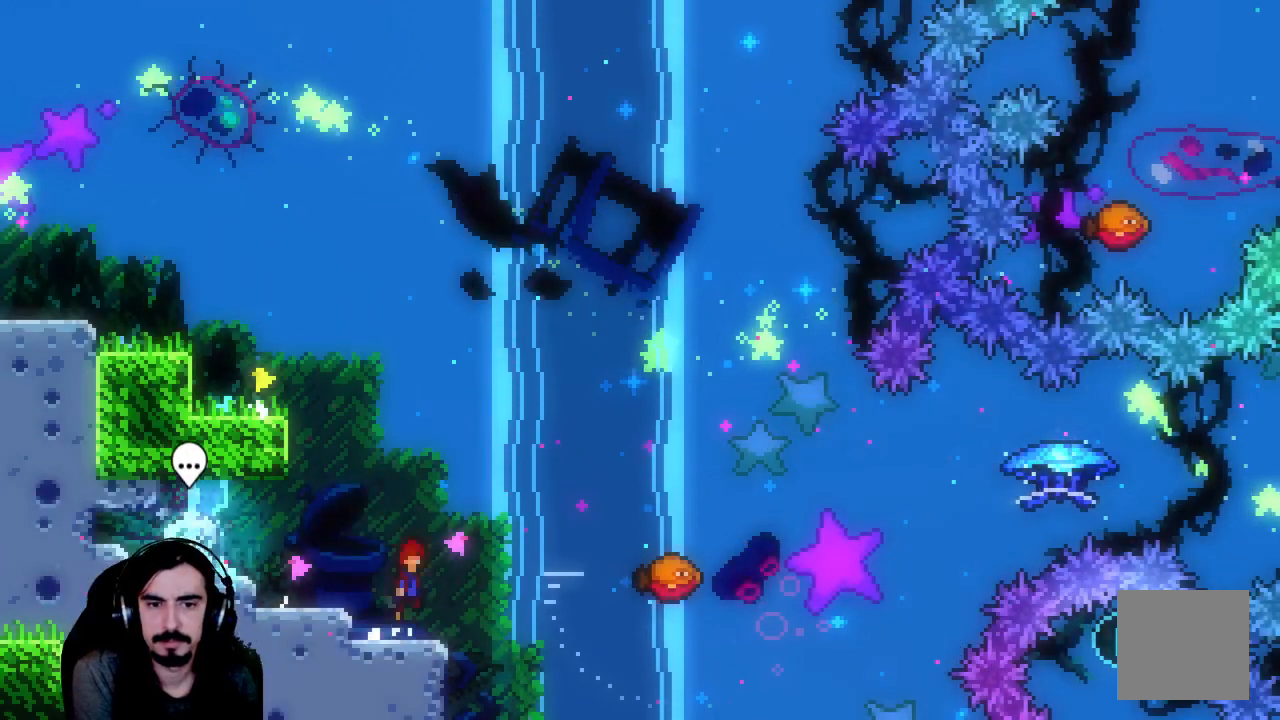
{"buttons": ["R2", "DPAD_UP", "DPAD_RIGHT"], "left_stick": "center", "events": [[100, "A", "up"], [183, "X", "down"], [483, "X", "up"]]}
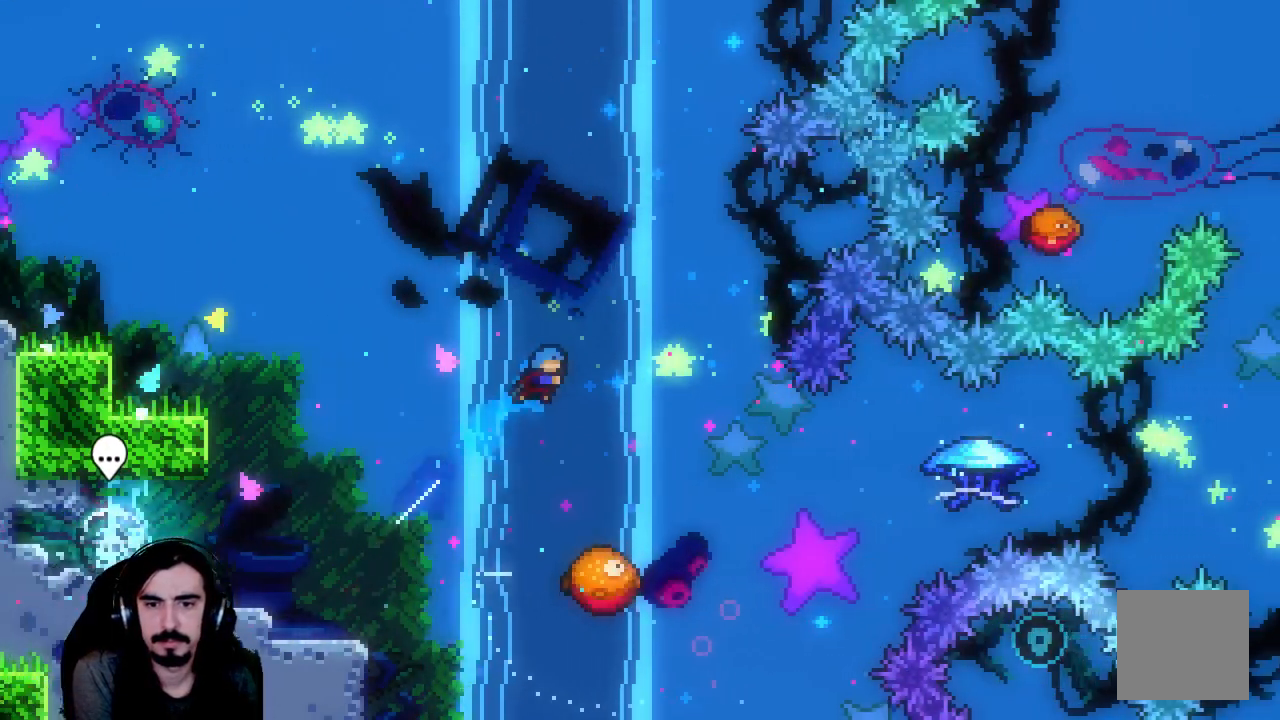
{"buttons": ["R2"], "left_stick": "center", "events": [[150, "DPAD_UP", "up"], [283, "DPAD_RIGHT", "up"]]}
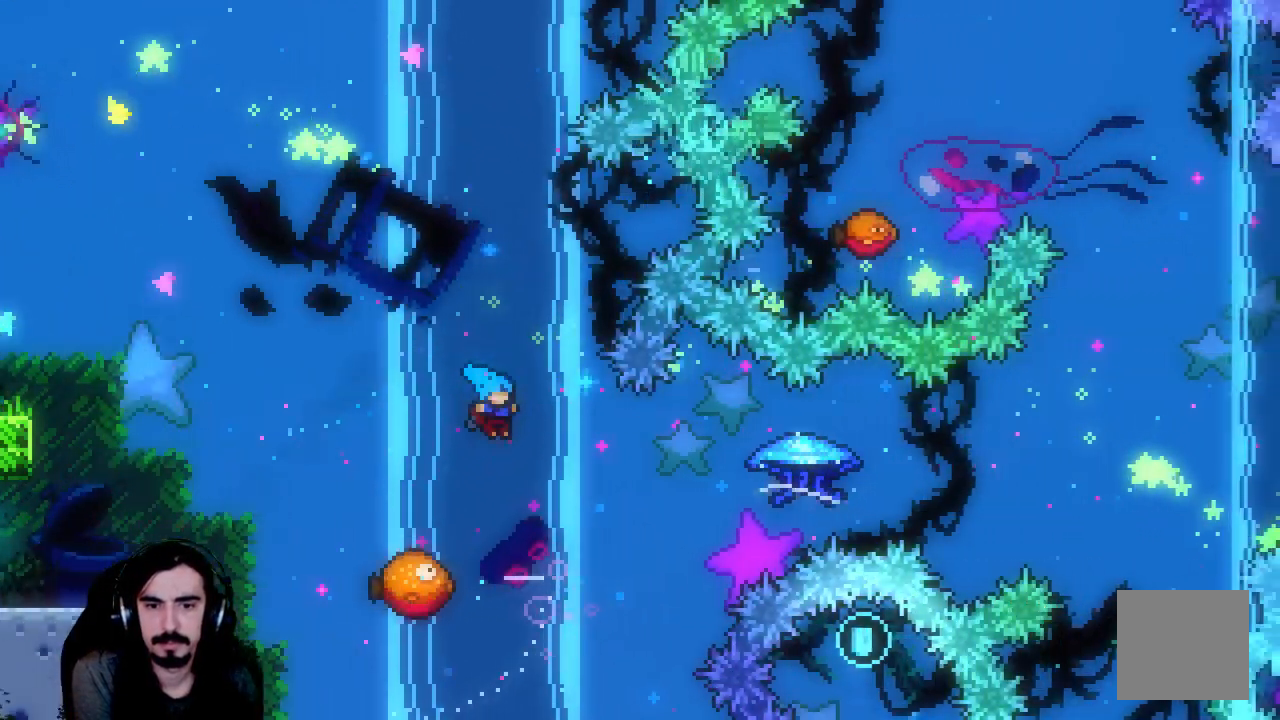
{"buttons": ["R2", "DPAD_RIGHT"], "left_stick": "center", "events": [[217, "DPAD_RIGHT", "down"]]}
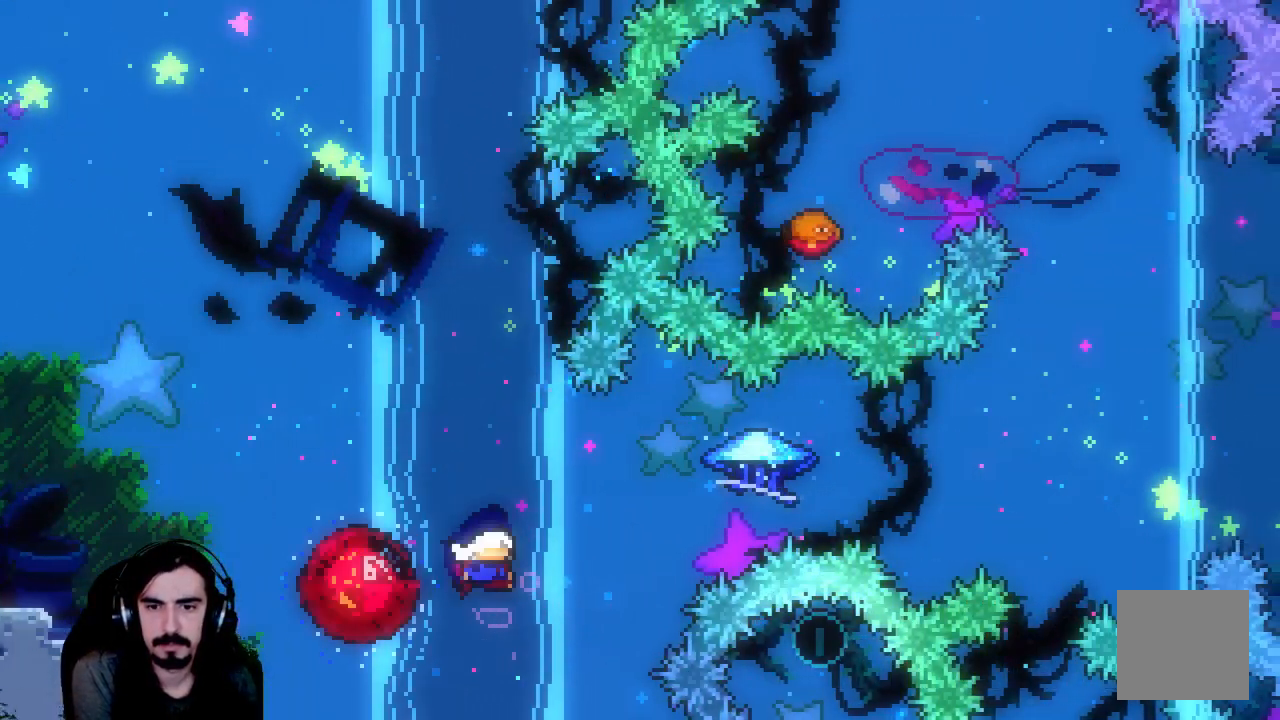
{"buttons": ["R2", "DPAD_RIGHT"], "left_stick": "center", "events": []}
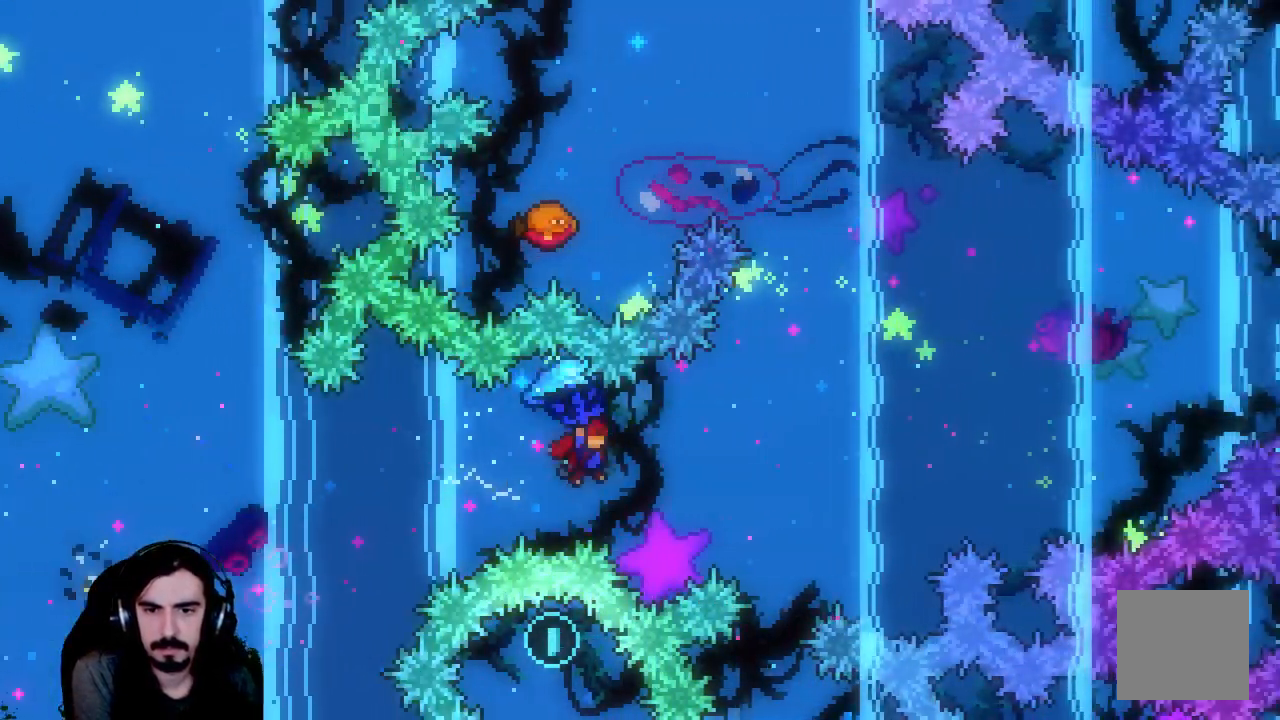
{"buttons": ["X", "R2", "DPAD_UP"], "left_stick": "center", "events": [[133, "DPAD_RIGHT", "up"], [183, "DPAD_UP", "down"], [183, "R2", "up"], [283, "X", "down"], [317, "R2", "down"]]}
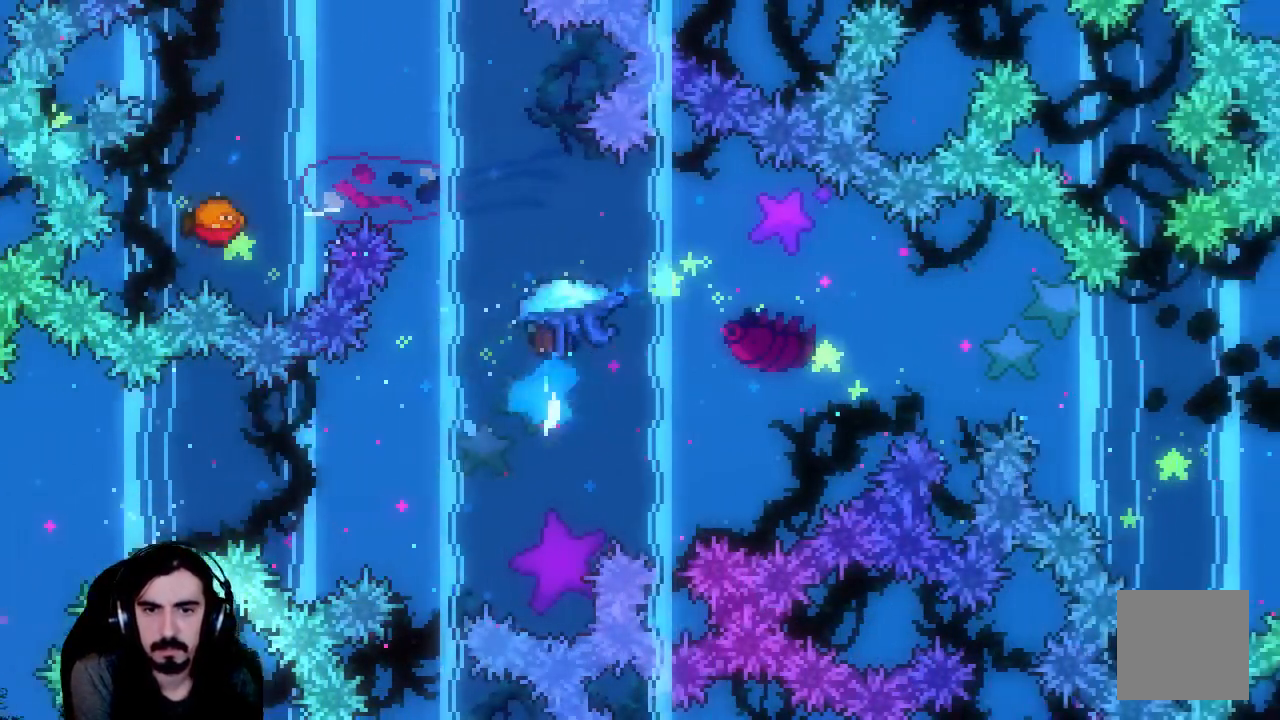
{"buttons": ["R2", "DPAD_UP"], "left_stick": "center", "events": [[200, "DPAD_LEFT", "down"], [500, "DPAD_LEFT", "up"], [500, "X", "up"]]}
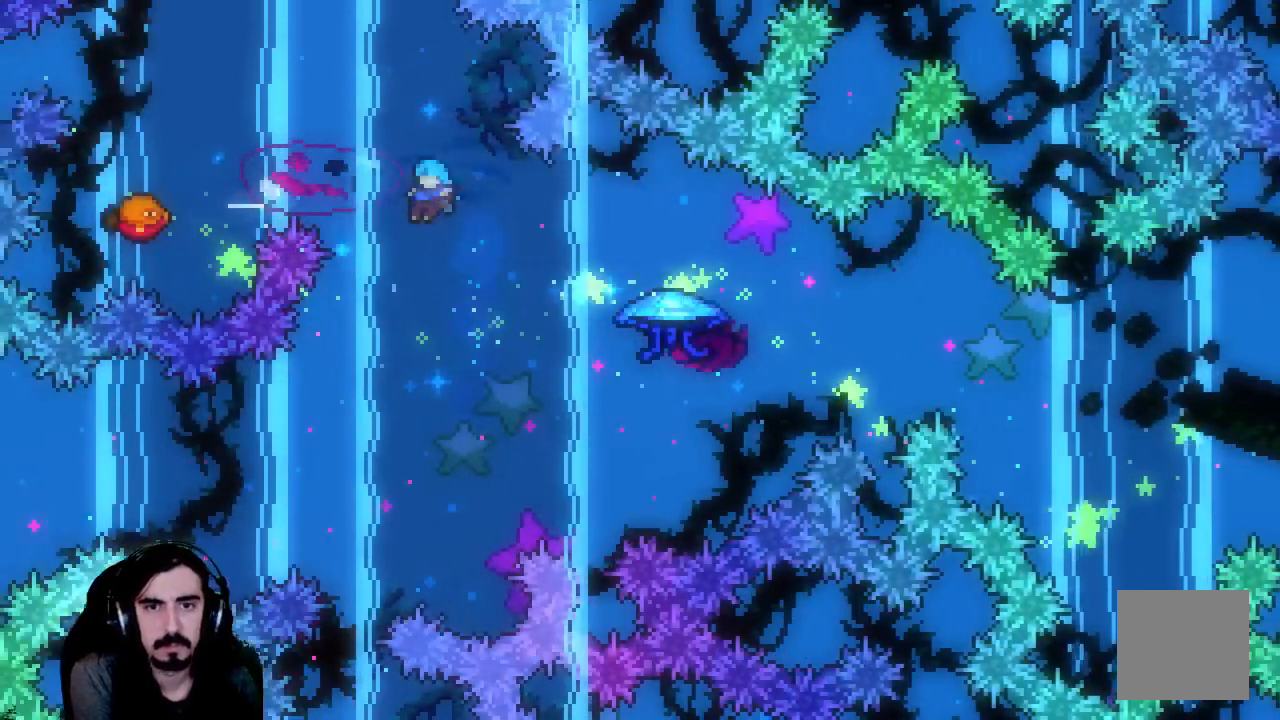
{"buttons": ["DPAD_DOWN"], "left_stick": "center", "events": [[33, "DPAD_UP", "up"], [100, "R2", "up"], [333, "DPAD_DOWN", "down"]]}
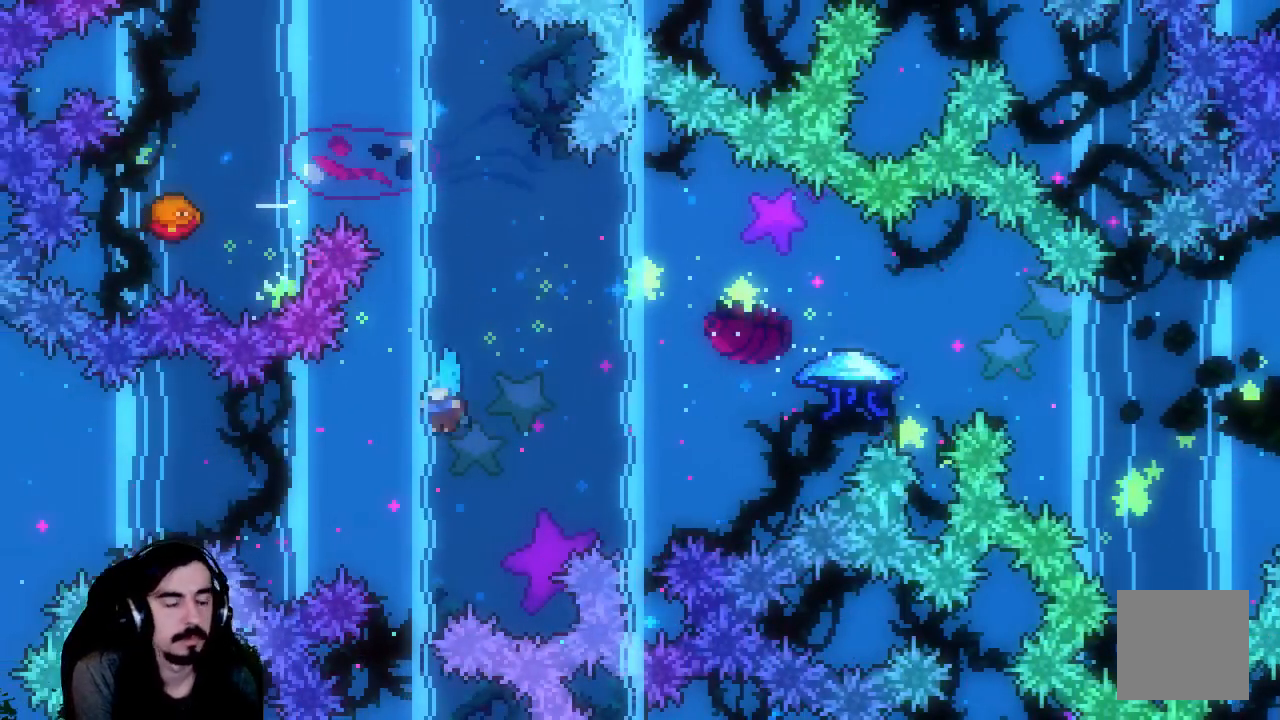
{"buttons": ["DPAD_DOWN", "DPAD_RIGHT"], "left_stick": "center", "events": [[17, "X", "down"], [50, "DPAD_RIGHT", "down"], [250, "X", "up"], [383, "X", "down"], [500, "X", "up"]]}
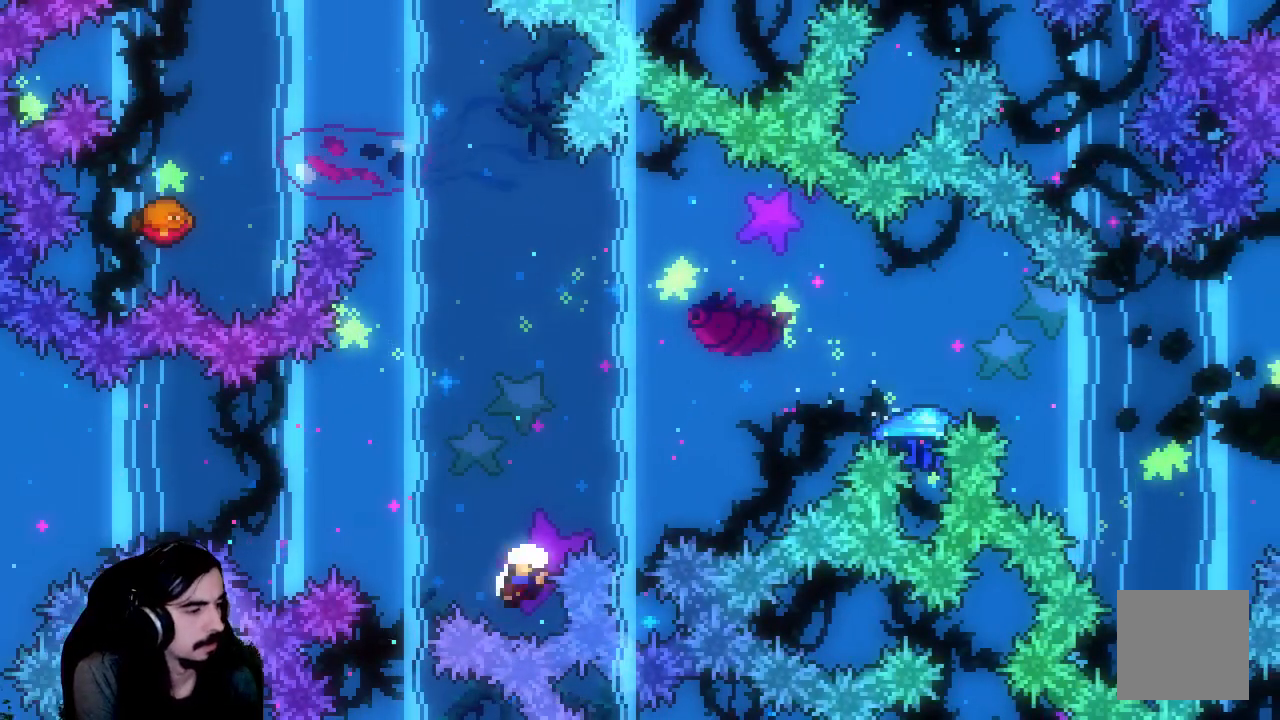
{"buttons": [], "left_stick": "center", "events": [[83, "X", "down"], [183, "X", "up"], [233, "DPAD_DOWN", "up"], [250, "DPAD_RIGHT", "up"], [250, "X", "down"], [333, "X", "up"]]}
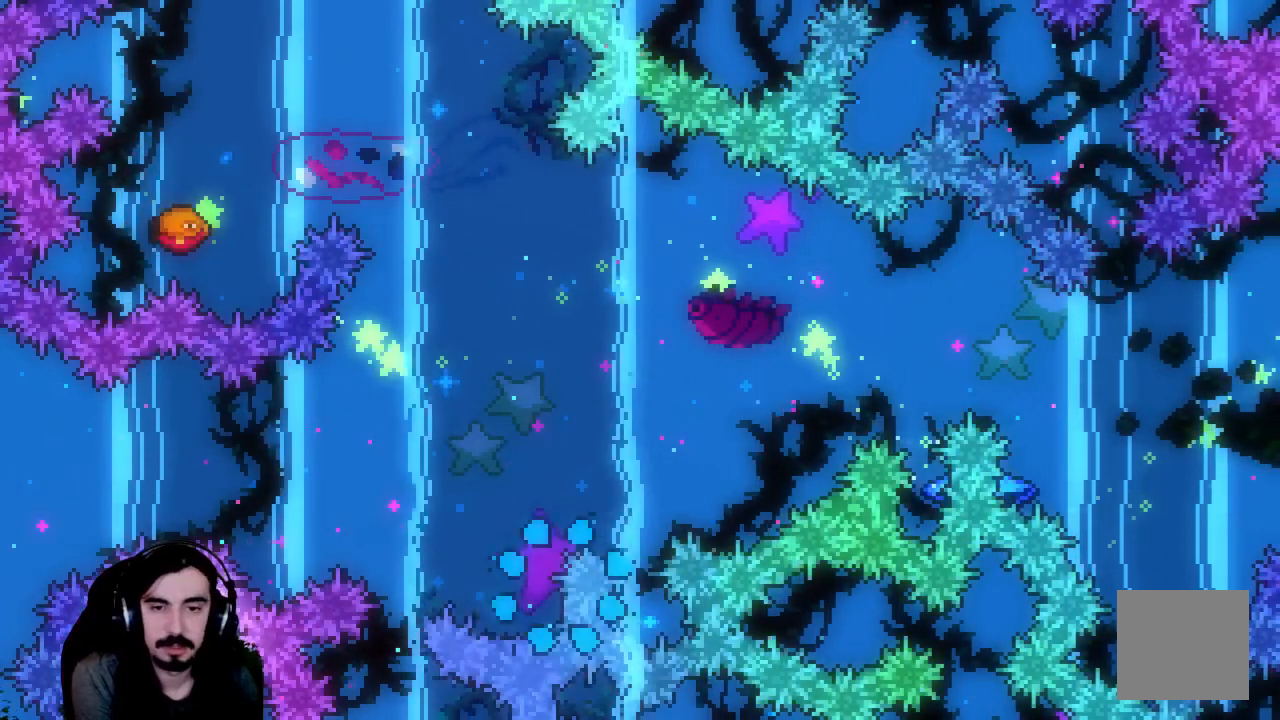
{"buttons": ["R2"], "left_stick": "center", "events": [[100, "R2", "down"]]}
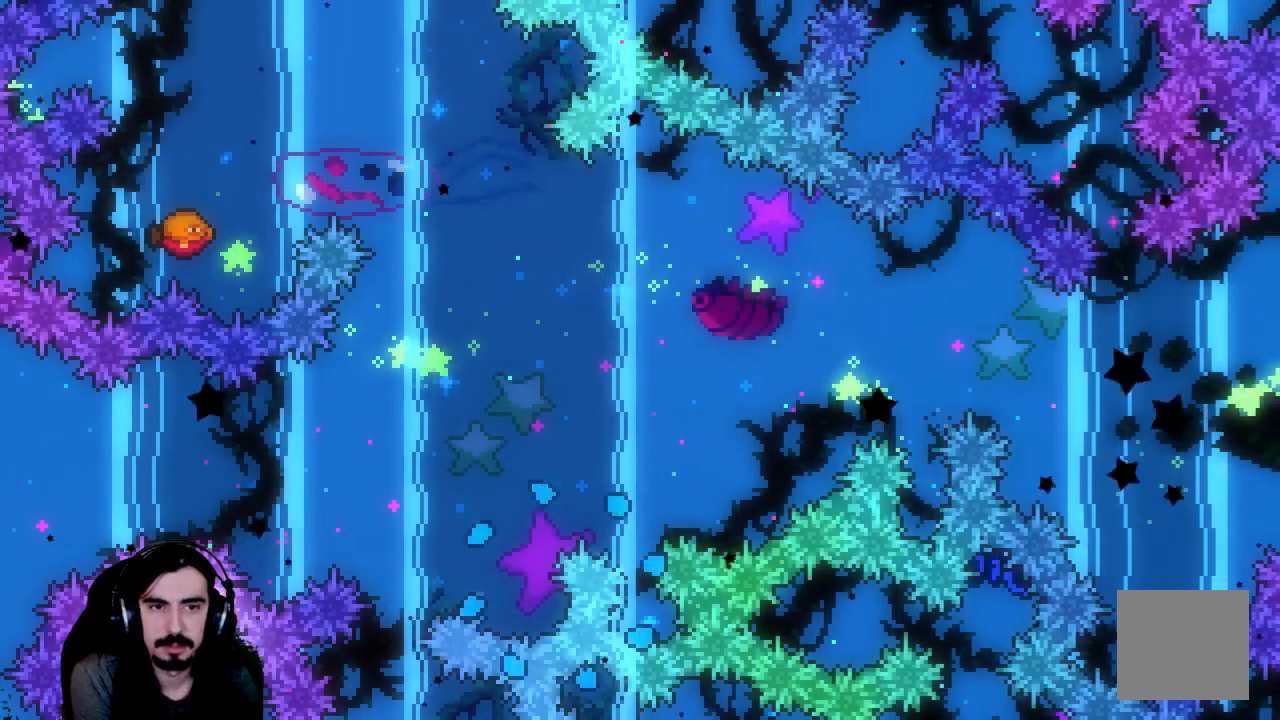
{"buttons": ["R2"], "left_stick": "center", "events": []}
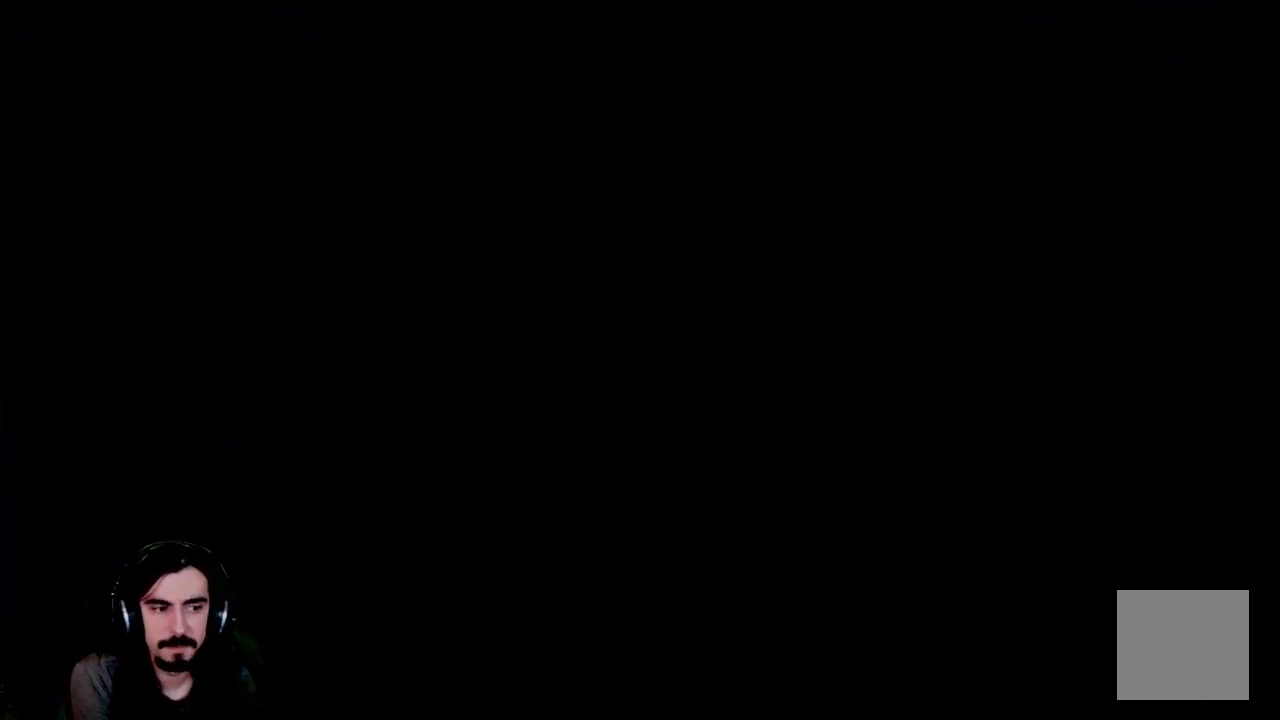
{"buttons": ["R2"], "left_stick": "center", "events": []}
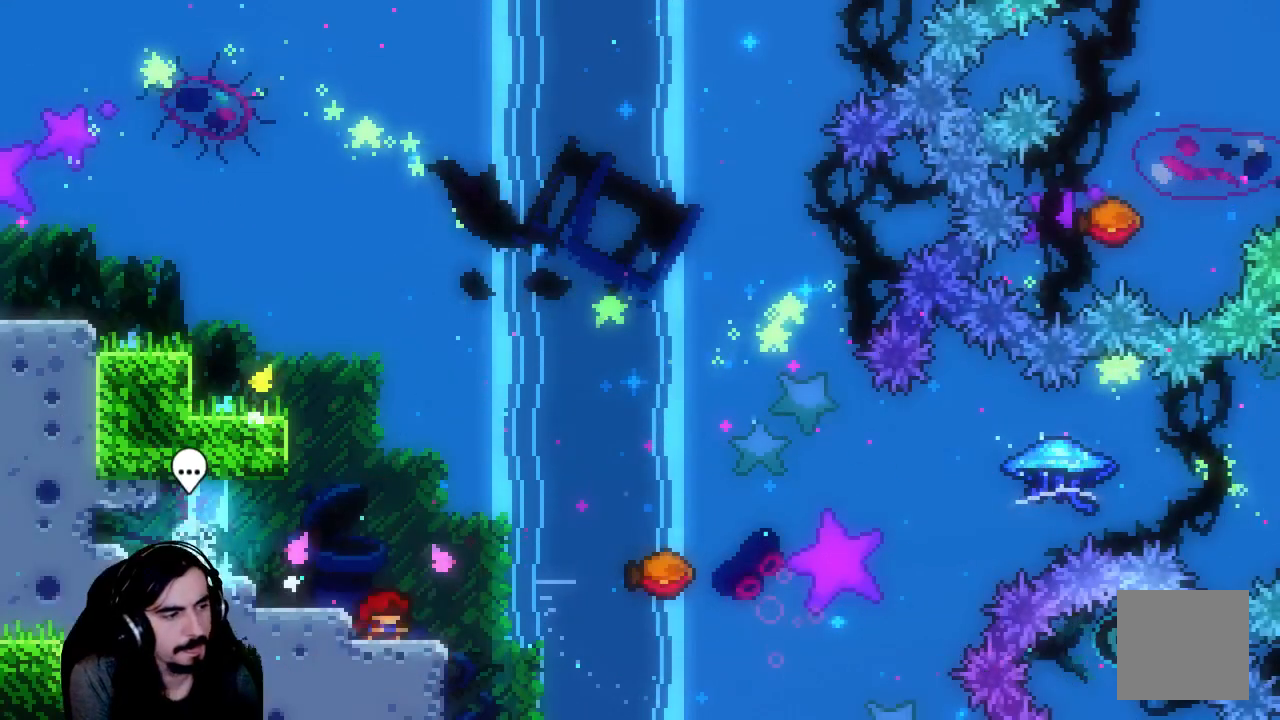
{"buttons": ["R2"], "left_stick": "center", "events": []}
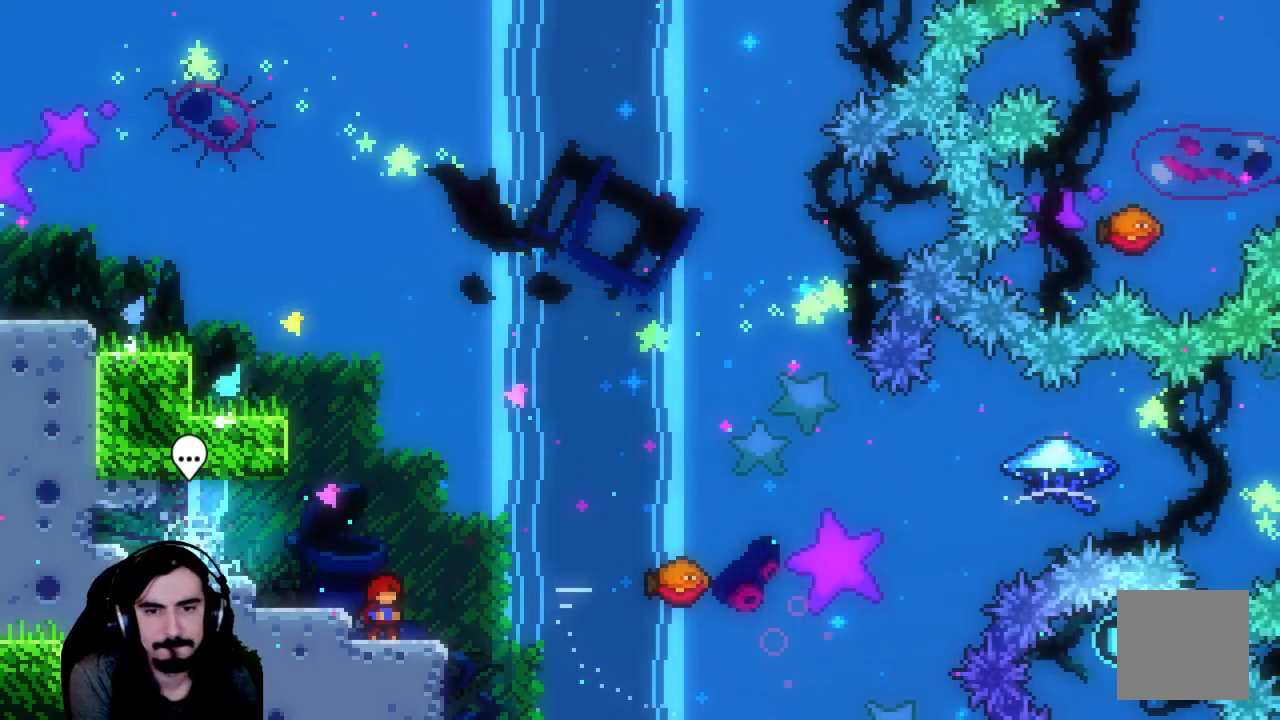
{"buttons": ["R2", "DPAD_UP", "DPAD_RIGHT"], "left_stick": "center", "events": [[167, "DPAD_RIGHT", "down"], [300, "A", "down"], [350, "DPAD_UP", "down"], [417, "A", "up"]]}
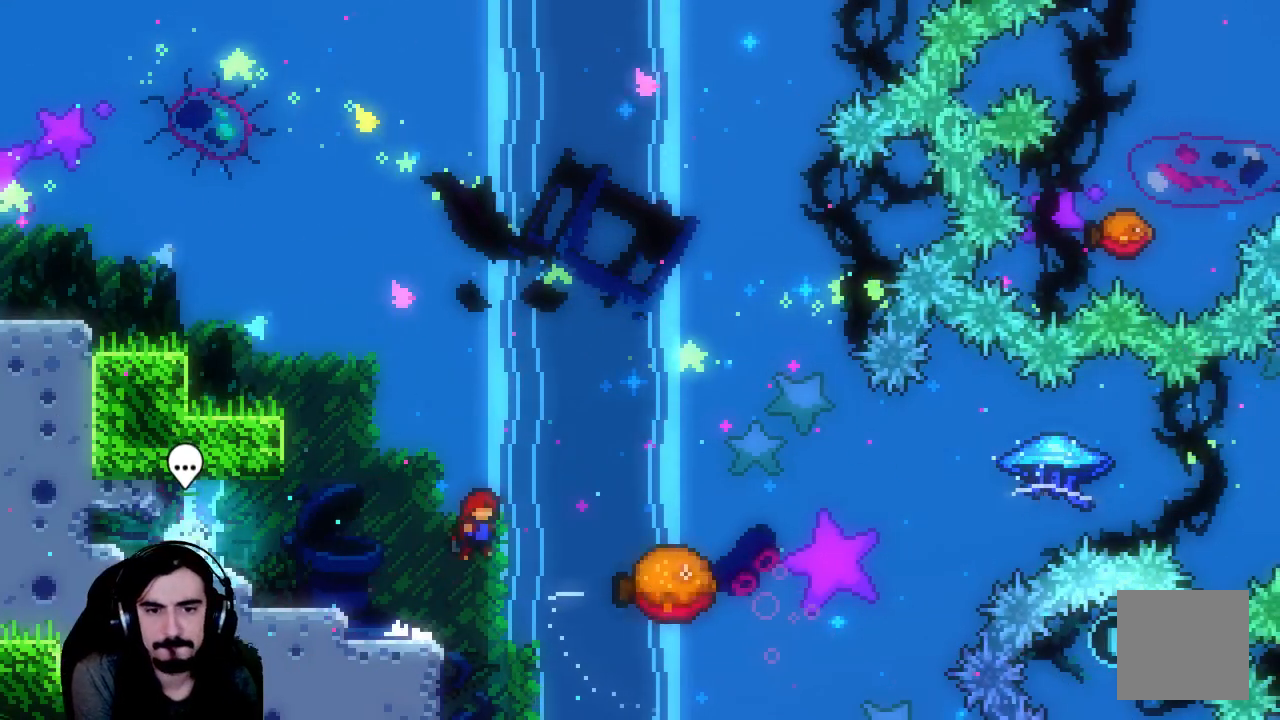
{"buttons": ["R2", "DPAD_RIGHT"], "left_stick": "center", "events": [[67, "X", "down"], [300, "X", "up"], [450, "DPAD_UP", "up"]]}
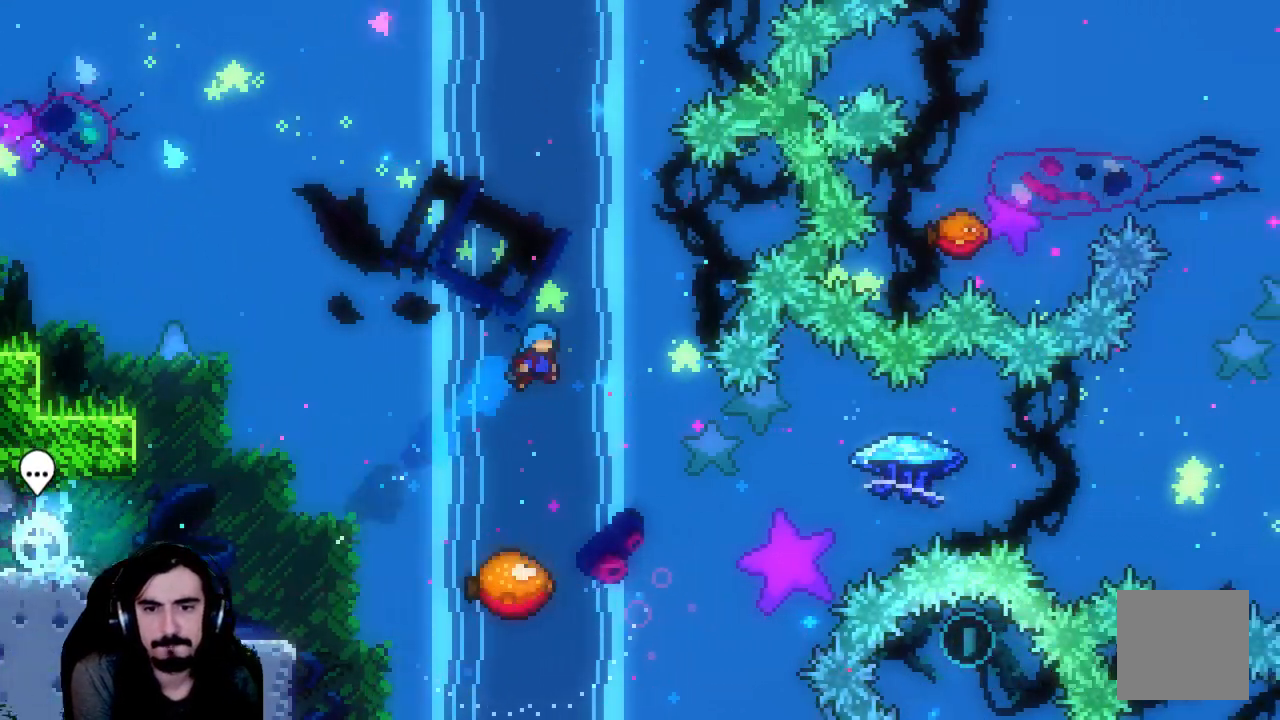
{"buttons": ["R2"], "left_stick": "center", "events": [[50, "DPAD_RIGHT", "up"]]}